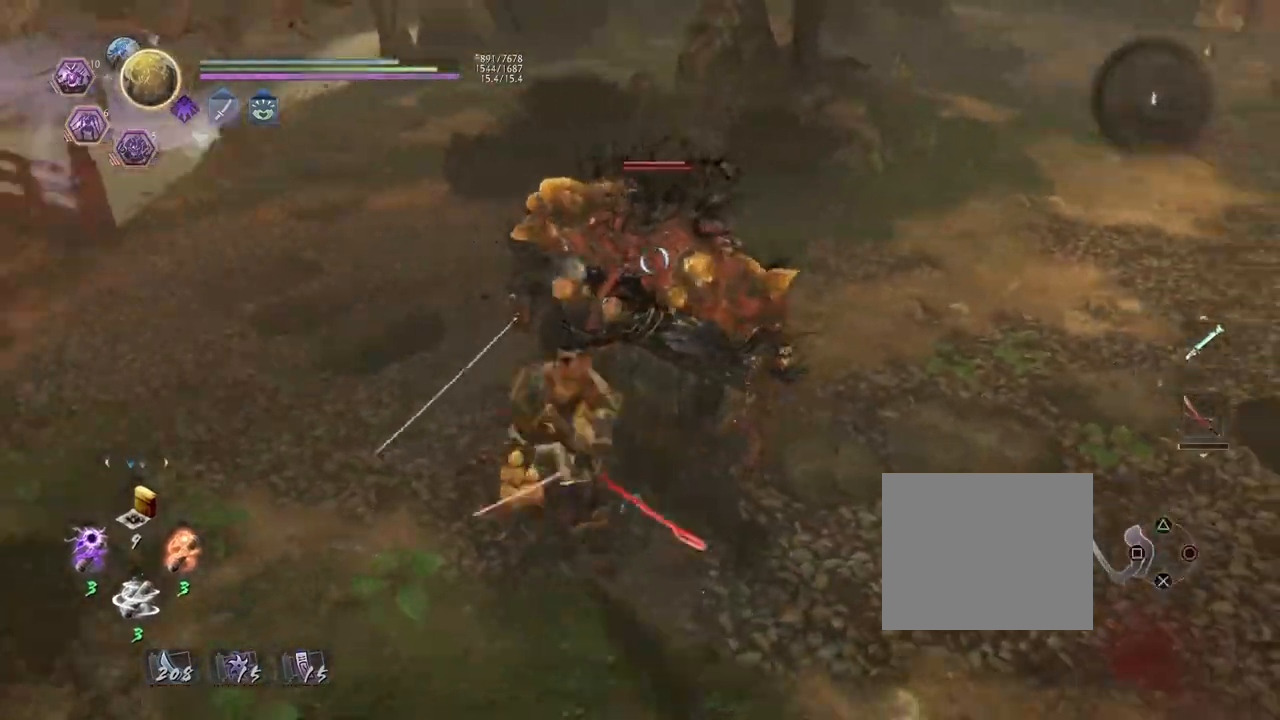
Gameplay with a controller (PlayStation layout); each line is a JSON object with the inputs held at the frame after it. "events" lists button and stick changes between this image and that frame as [ms after this image, input, new state], when the widget could be followed in between.
{"buttons": [], "left_stick": "up-right", "right_stick": "center", "events": [[133, "R1", "up"], [267, "left_stick", "up-right"], [300, "CROSS", "up"]]}
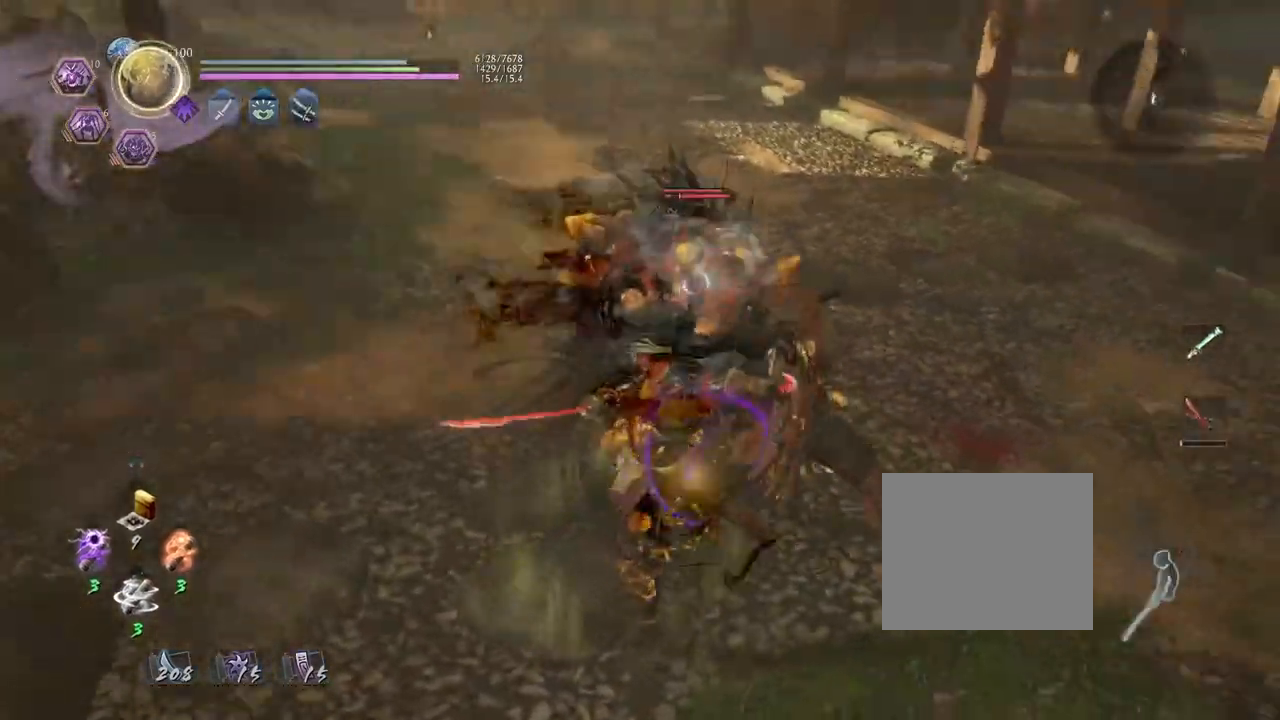
{"buttons": ["SQUARE"], "left_stick": "center", "right_stick": "center", "events": [[50, "CROSS", "down"], [183, "left_stick", "center"], [267, "CROSS", "up"], [267, "SQUARE", "down"], [367, "SQUARE", "up"], [450, "SQUARE", "down"]]}
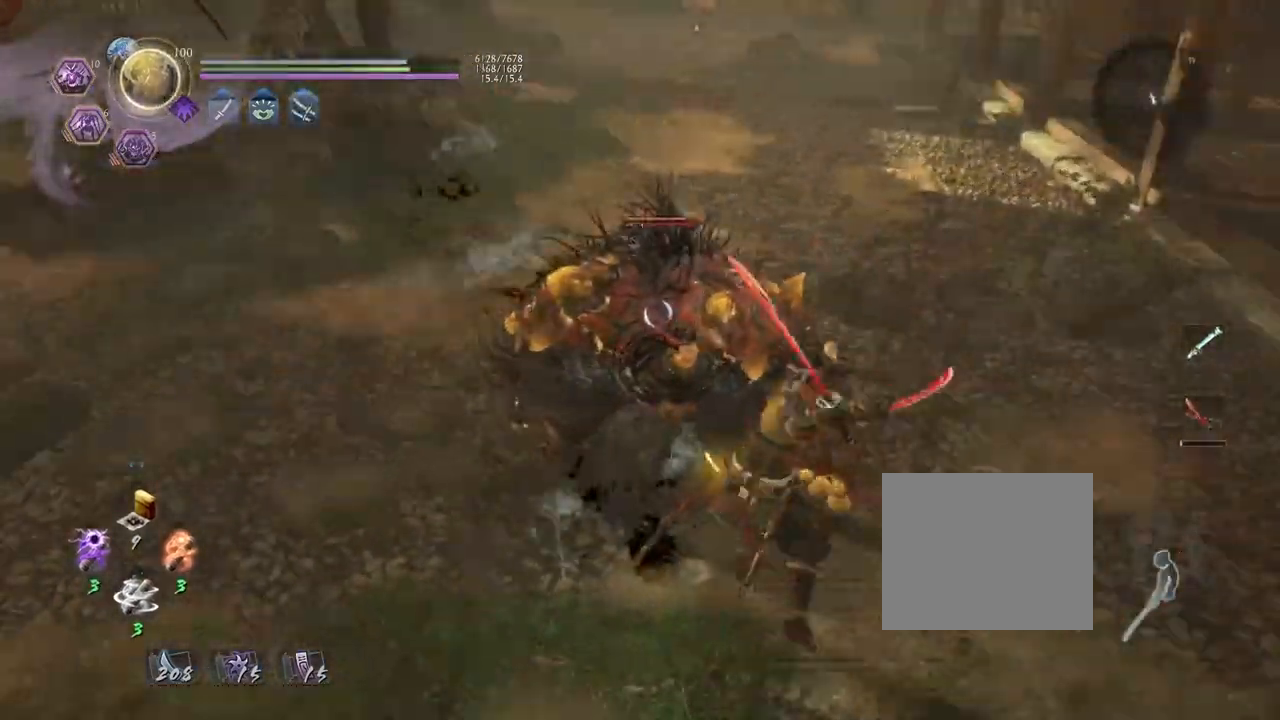
{"buttons": ["CROSS"], "left_stick": "center", "right_stick": "center"}
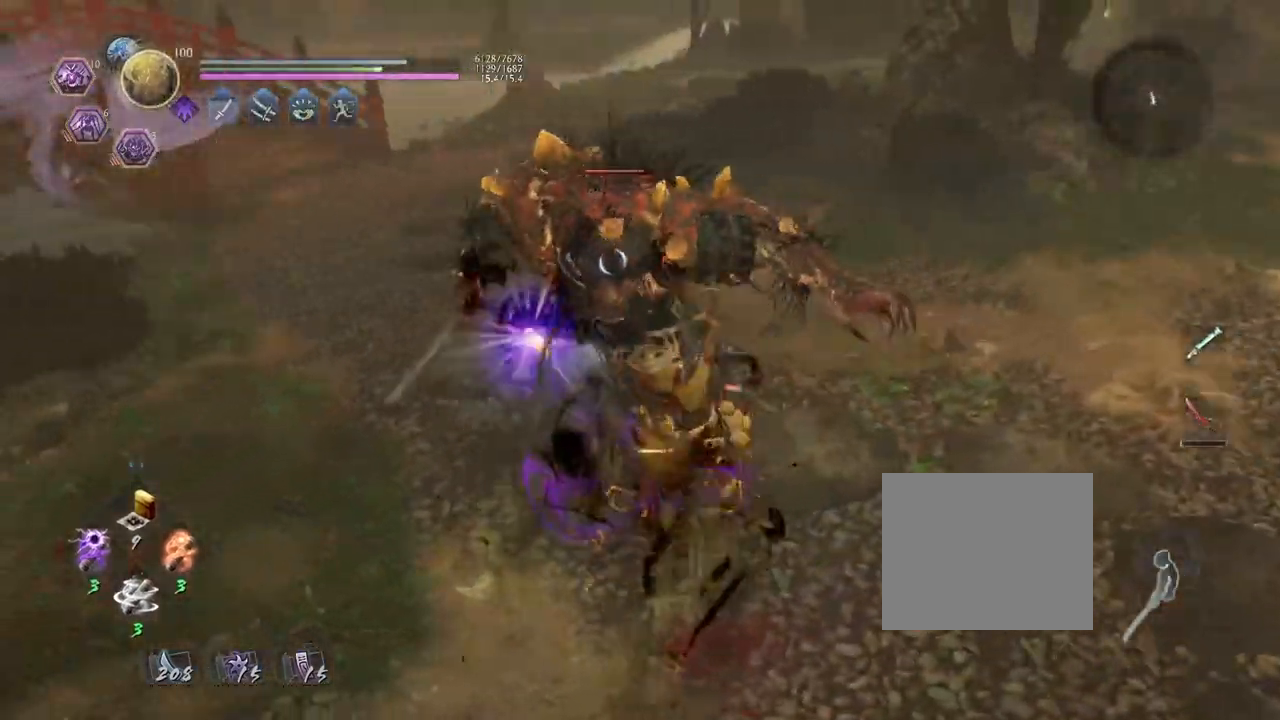
{"buttons": [], "left_stick": "center", "right_stick": "center", "events": [[17, "CROSS", "up"], [17, "TRIANGLE", "down"], [100, "TRIANGLE", "up"]]}
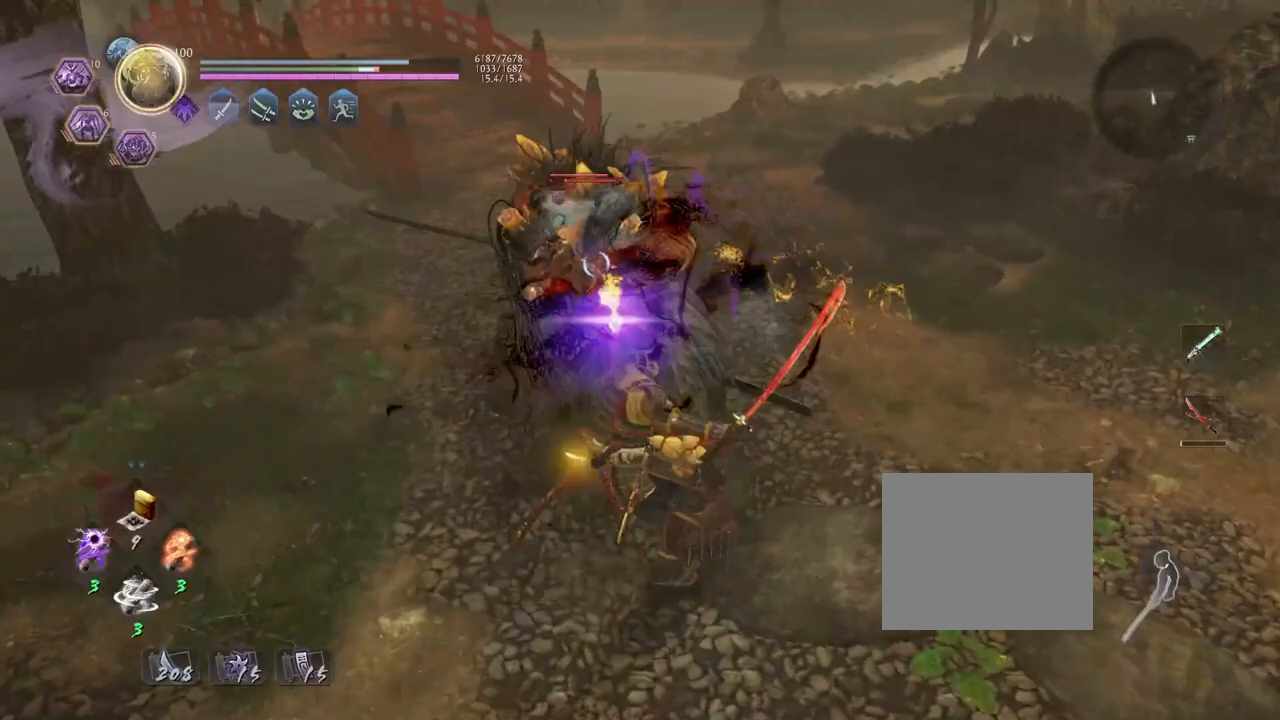
{"buttons": [], "left_stick": "center", "right_stick": "center", "events": []}
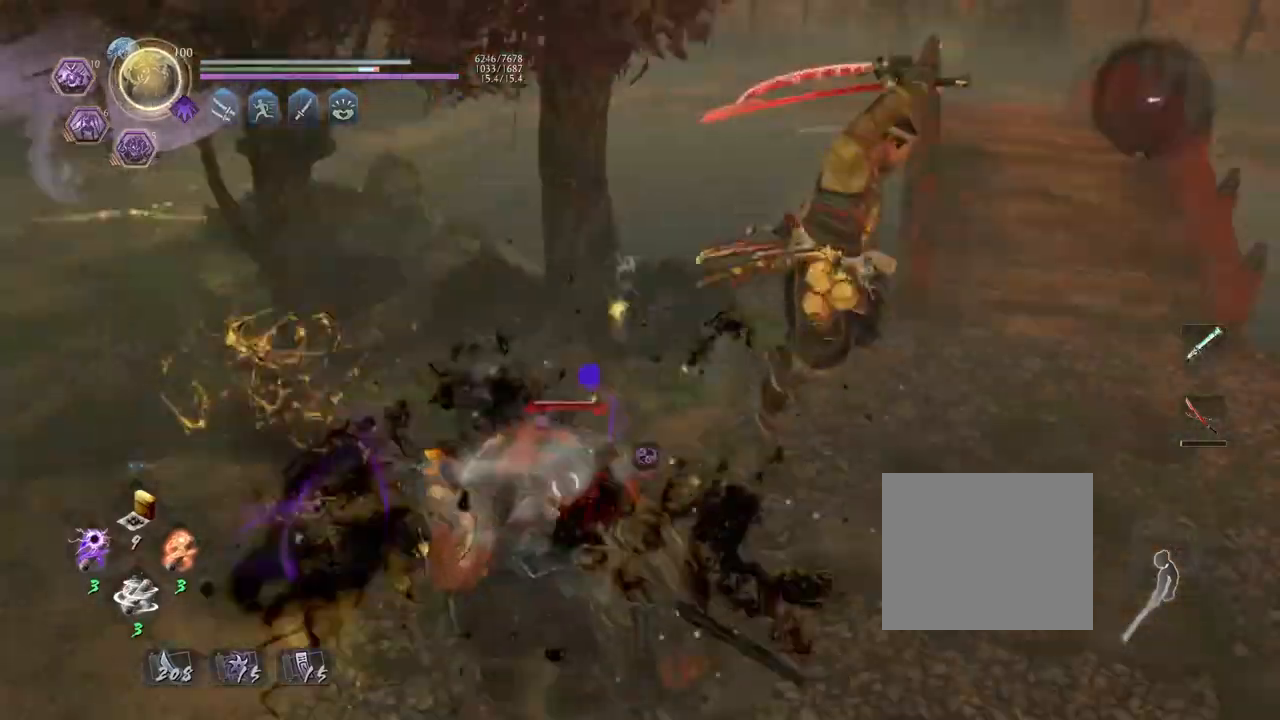
{"buttons": [], "left_stick": "center", "right_stick": "center", "events": []}
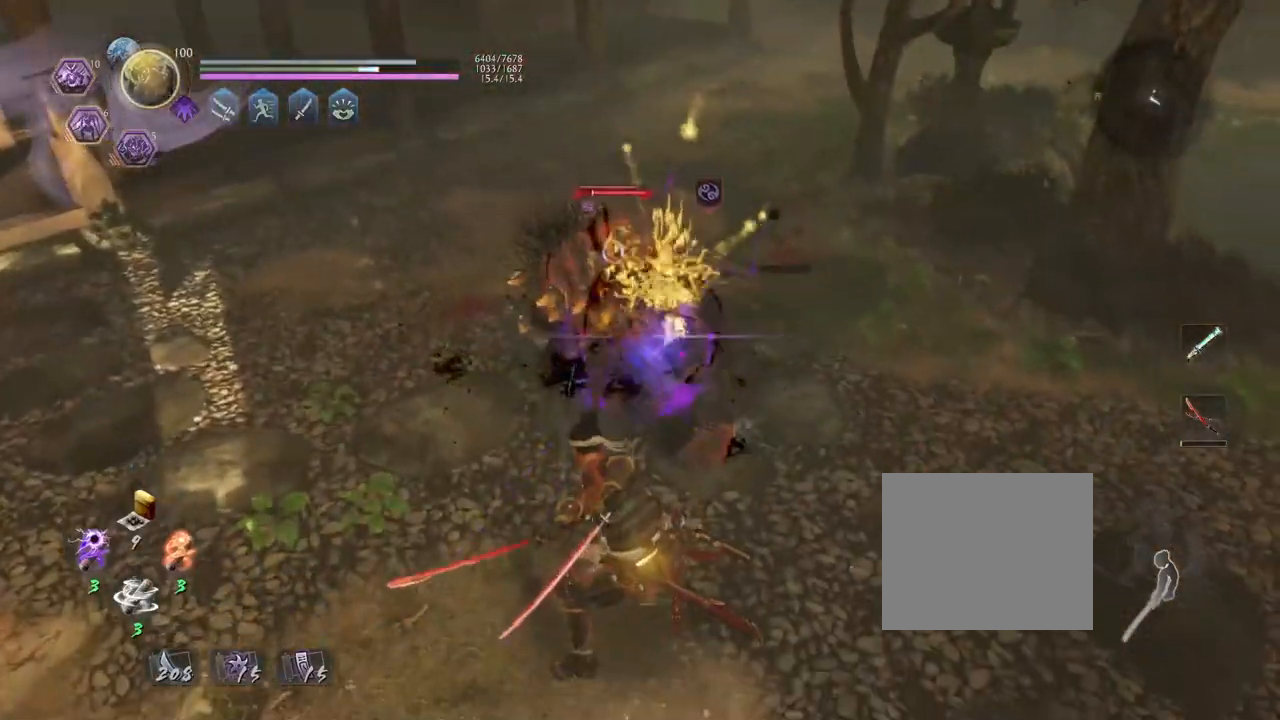
{"buttons": ["CROSS", "R2"], "left_stick": "up", "right_stick": "center", "events": [[17, "R2", "down"], [50, "CROSS", "down"], [317, "left_stick", "up"]]}
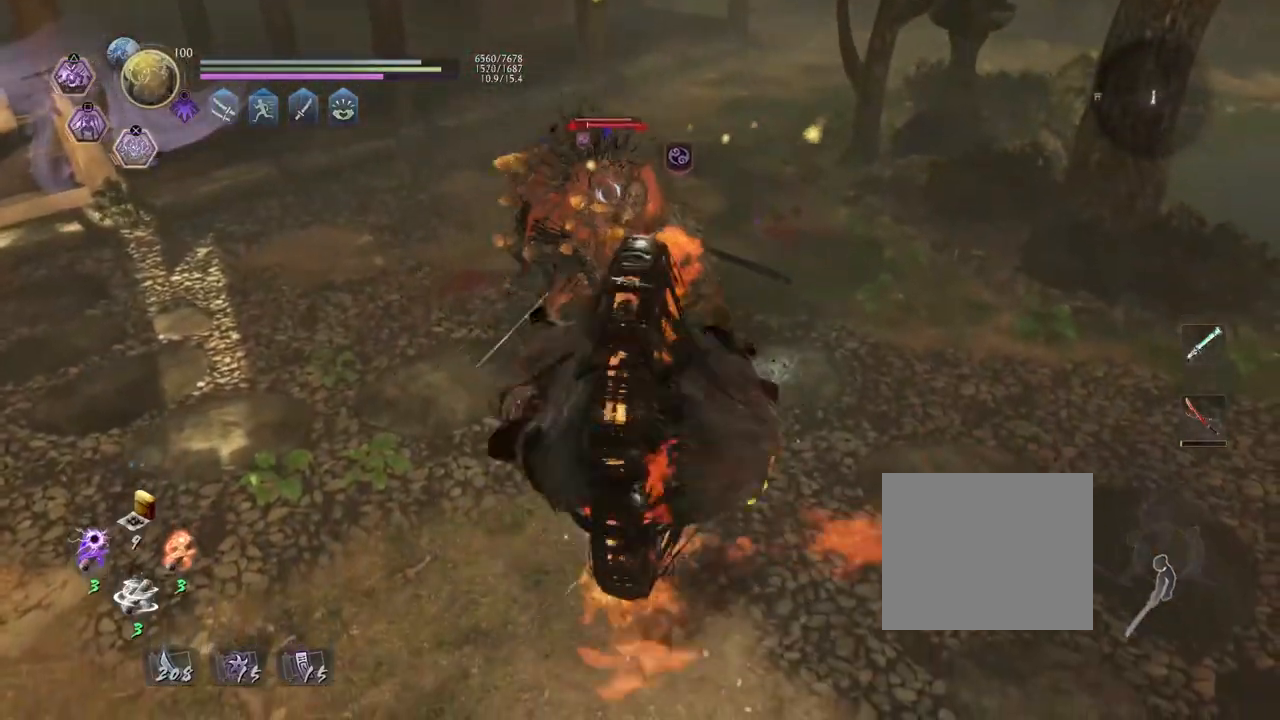
{"buttons": ["CROSS", "R2"], "left_stick": "up", "right_stick": "center", "events": []}
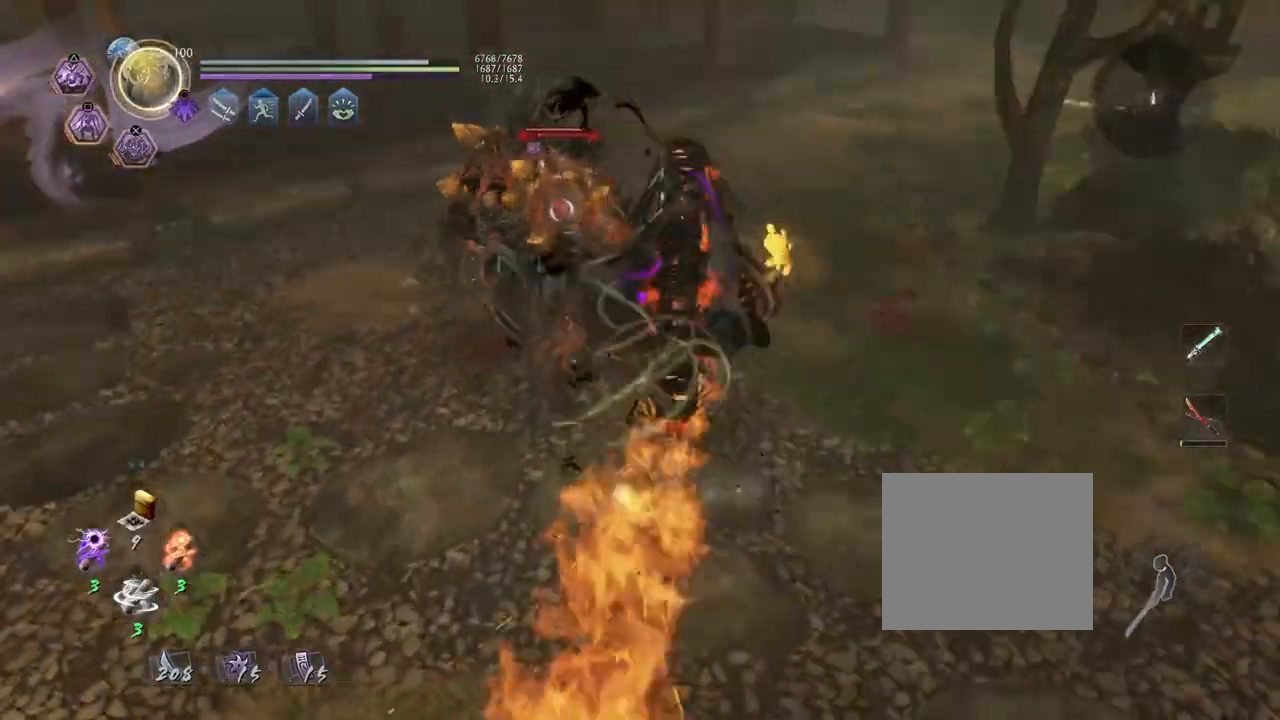
{"buttons": ["CROSS", "R2"], "left_stick": "up", "right_stick": "center", "events": []}
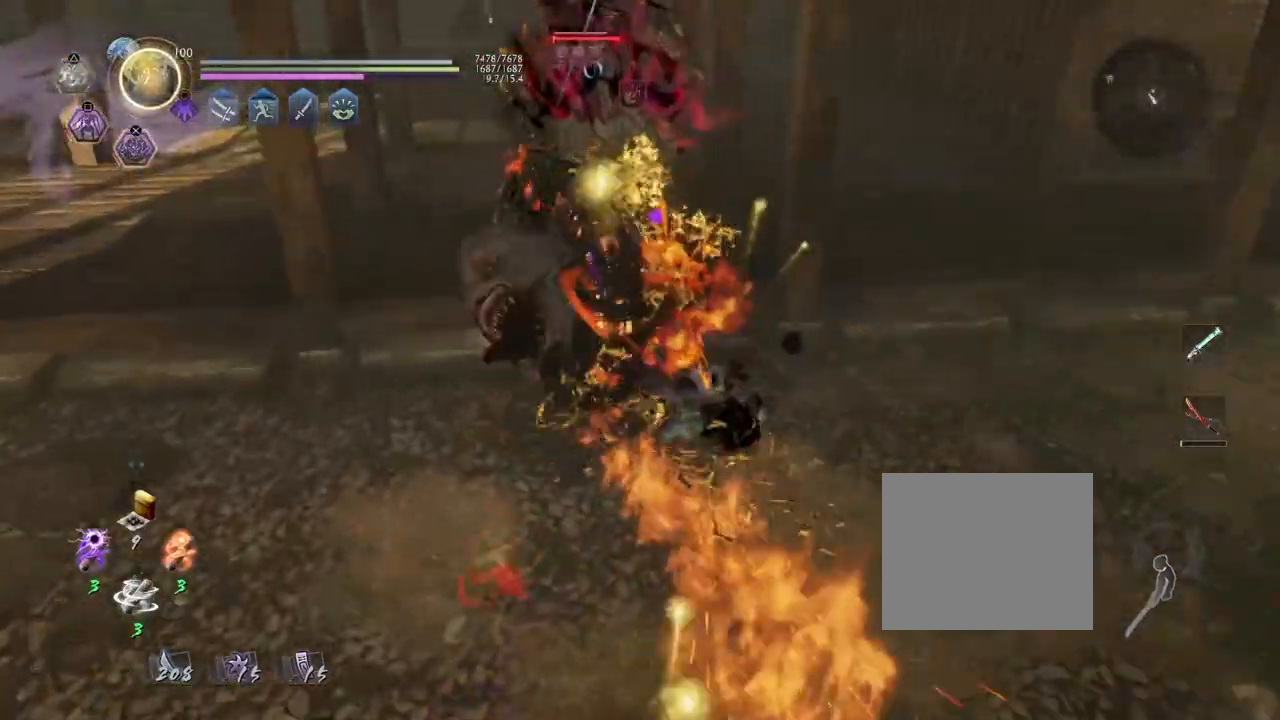
{"buttons": ["CROSS"], "left_stick": "center", "right_stick": "center", "events": [[367, "CROSS", "up"], [400, "R2", "up"], [417, "left_stick", "center"], [500, "CROSS", "down"]]}
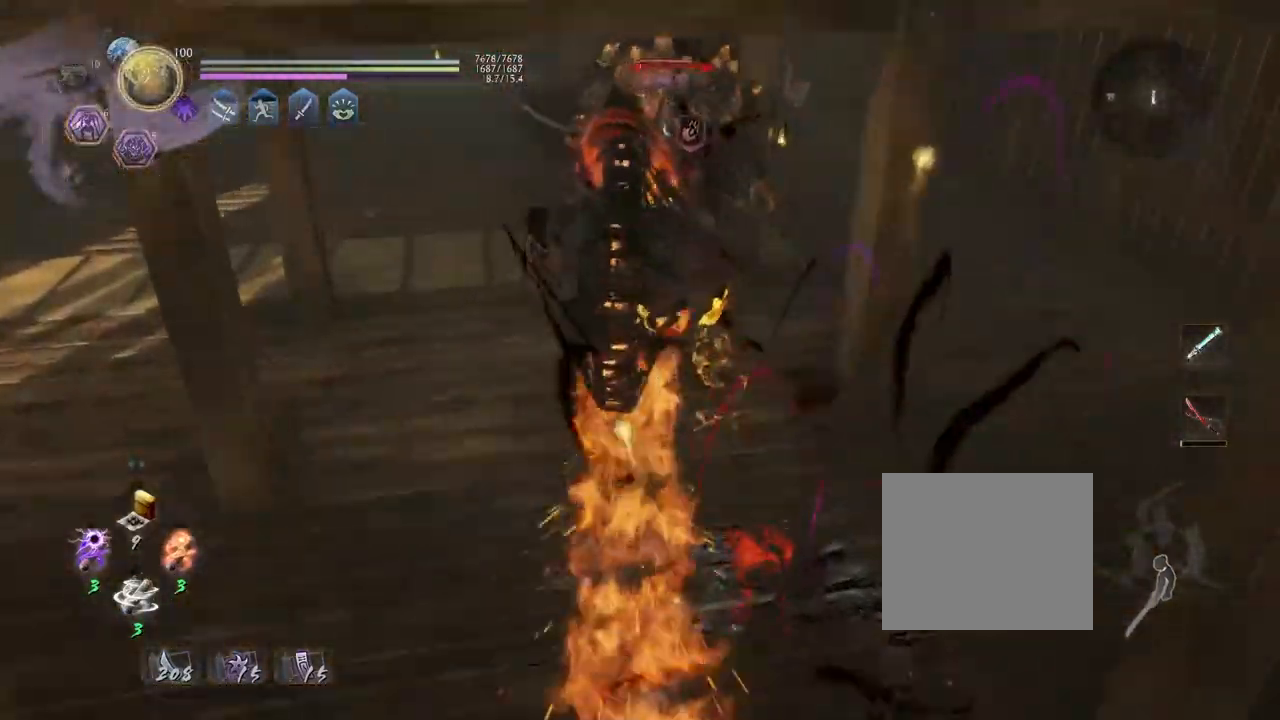
{"buttons": [], "left_stick": "center", "right_stick": "center", "events": [[67, "CIRCLE", "down"], [67, "CROSS", "up"], [67, "TRIANGLE", "down"], [217, "CIRCLE", "up"], [250, "TRIANGLE", "up"], [300, "TRIANGLE", "down"], [367, "CIRCLE", "down"], [467, "CIRCLE", "up"], [467, "TRIANGLE", "up"]]}
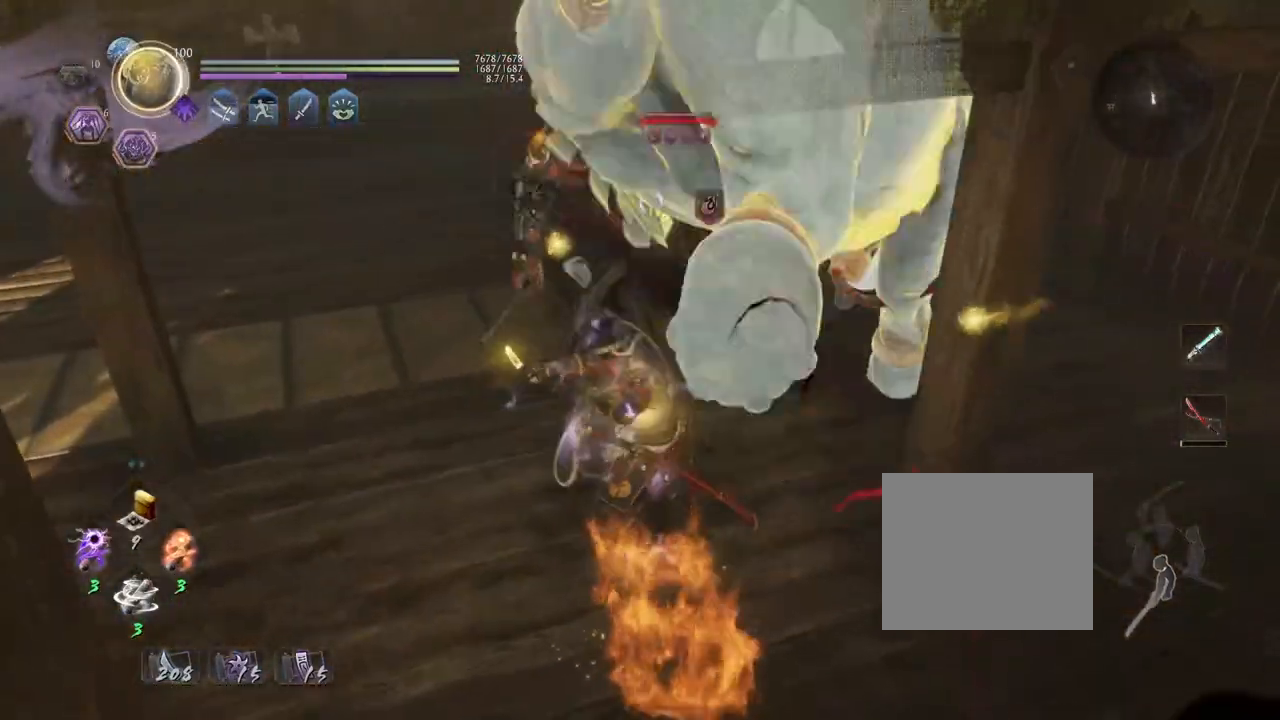
{"buttons": [], "left_stick": "center", "right_stick": "center", "events": [[417, "TRIANGLE", "down"], [500, "TRIANGLE", "up"]]}
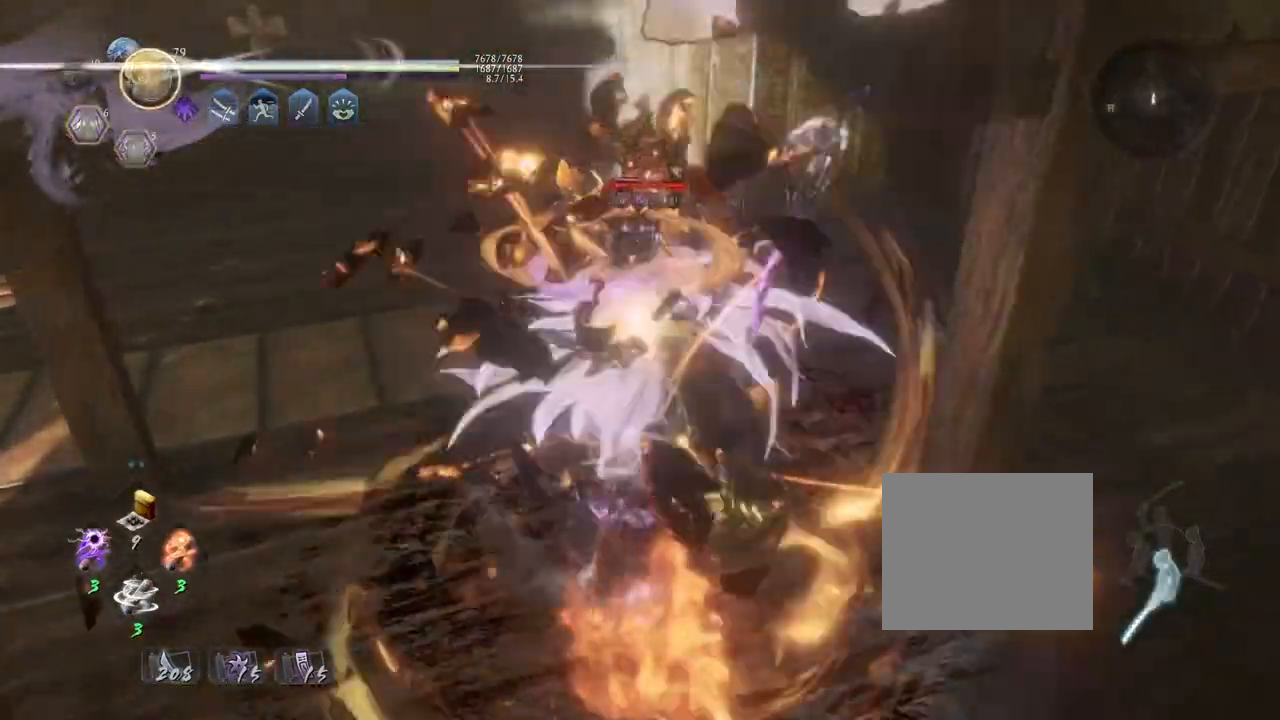
{"buttons": [], "left_stick": "center", "right_stick": "center", "events": [[100, "TRIANGLE", "down"], [333, "TRIANGLE", "up"]]}
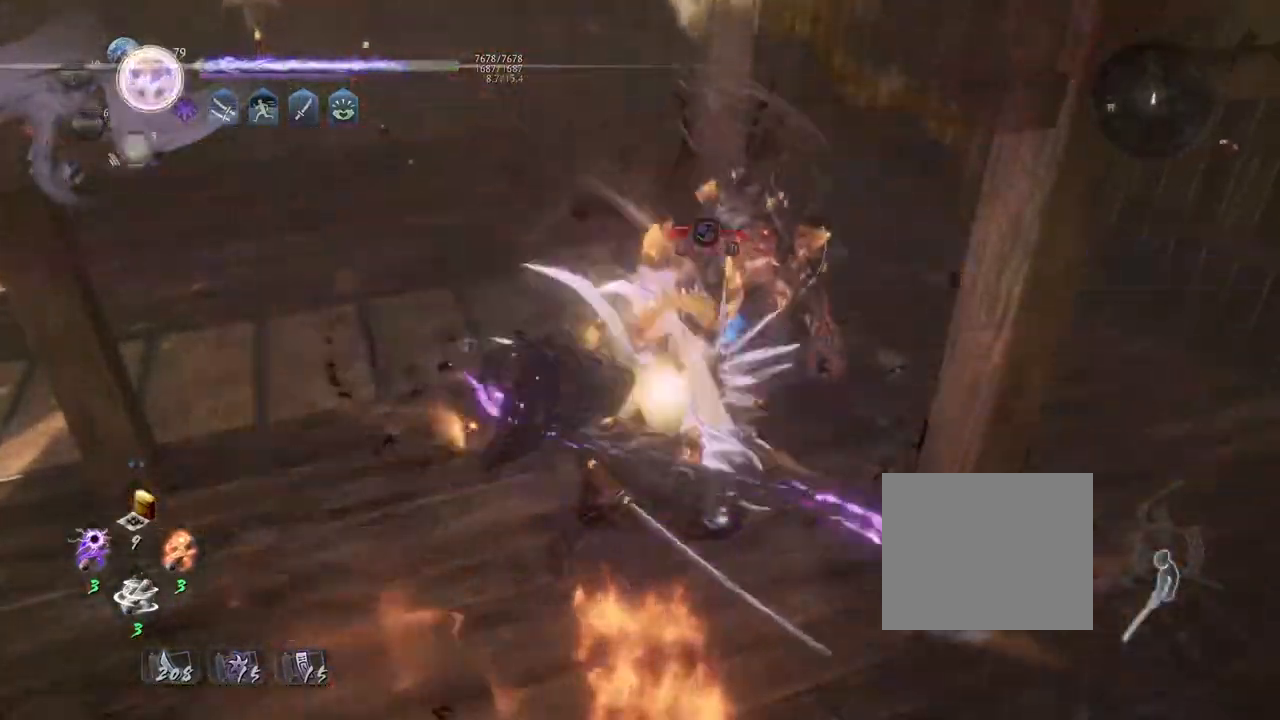
{"buttons": [], "left_stick": "center", "right_stick": "center", "events": []}
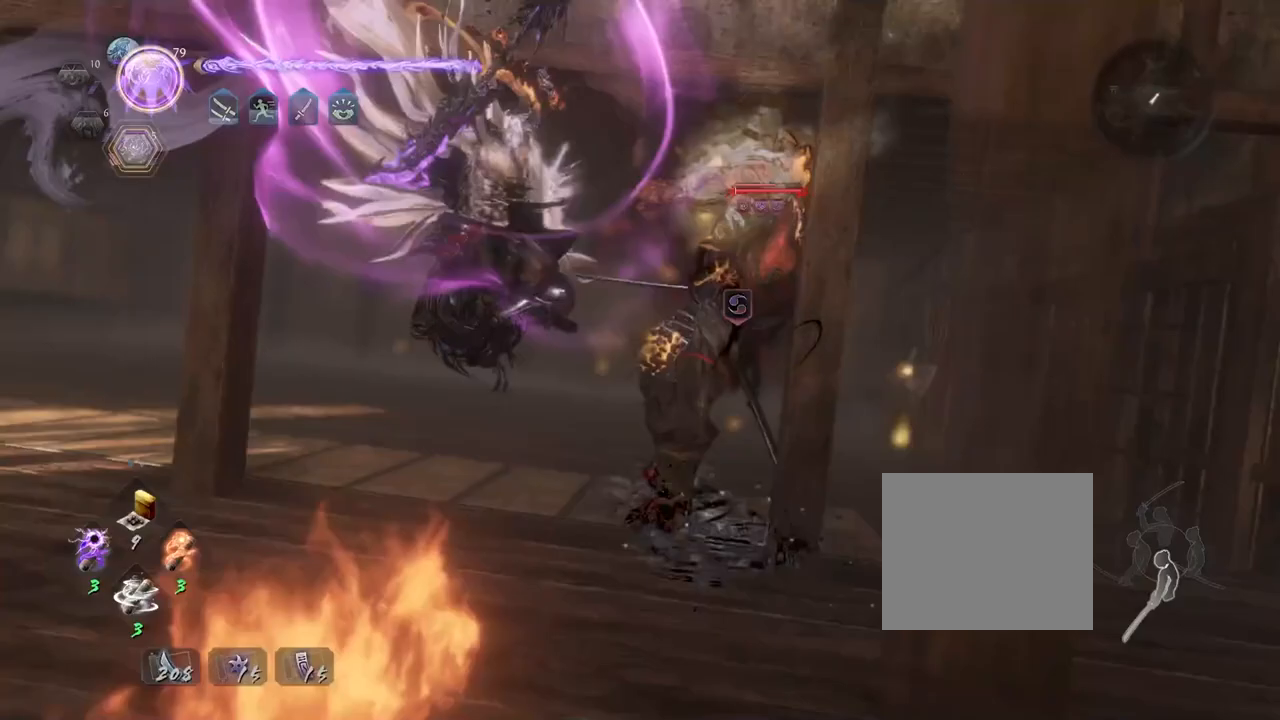
{"buttons": [], "left_stick": "center", "right_stick": "center", "events": []}
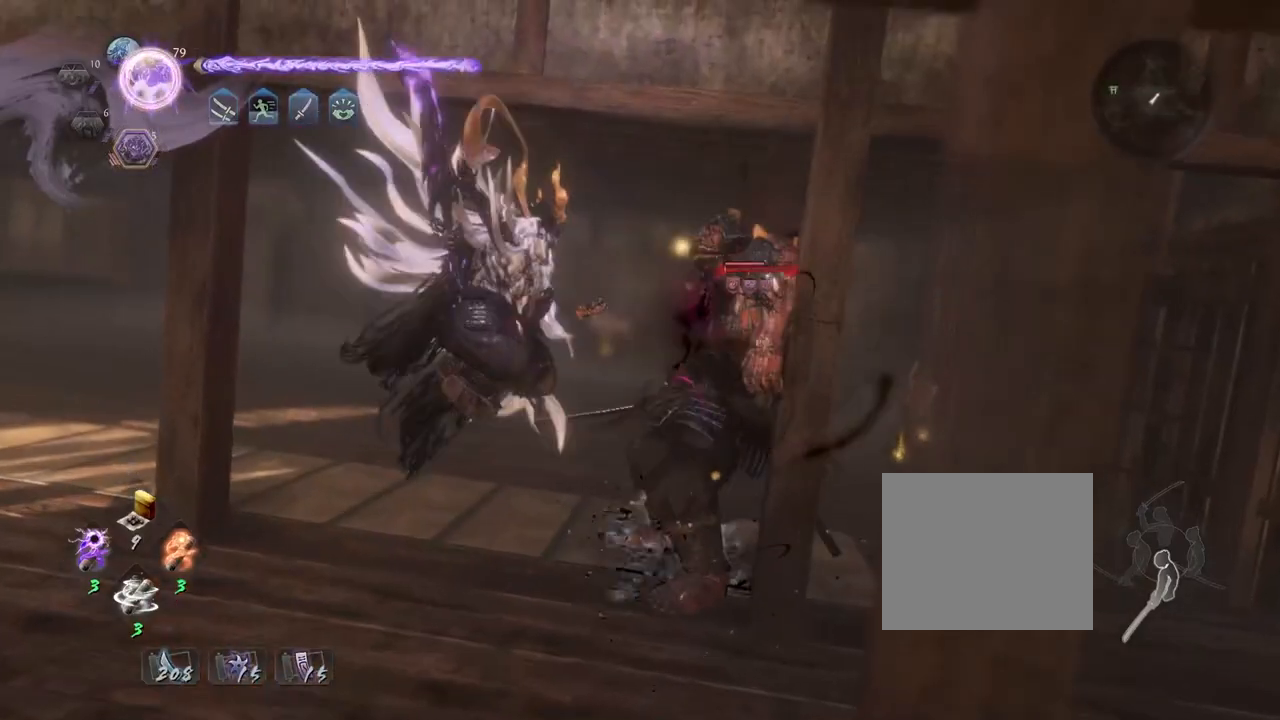
{"buttons": [], "left_stick": "center", "right_stick": "center", "events": []}
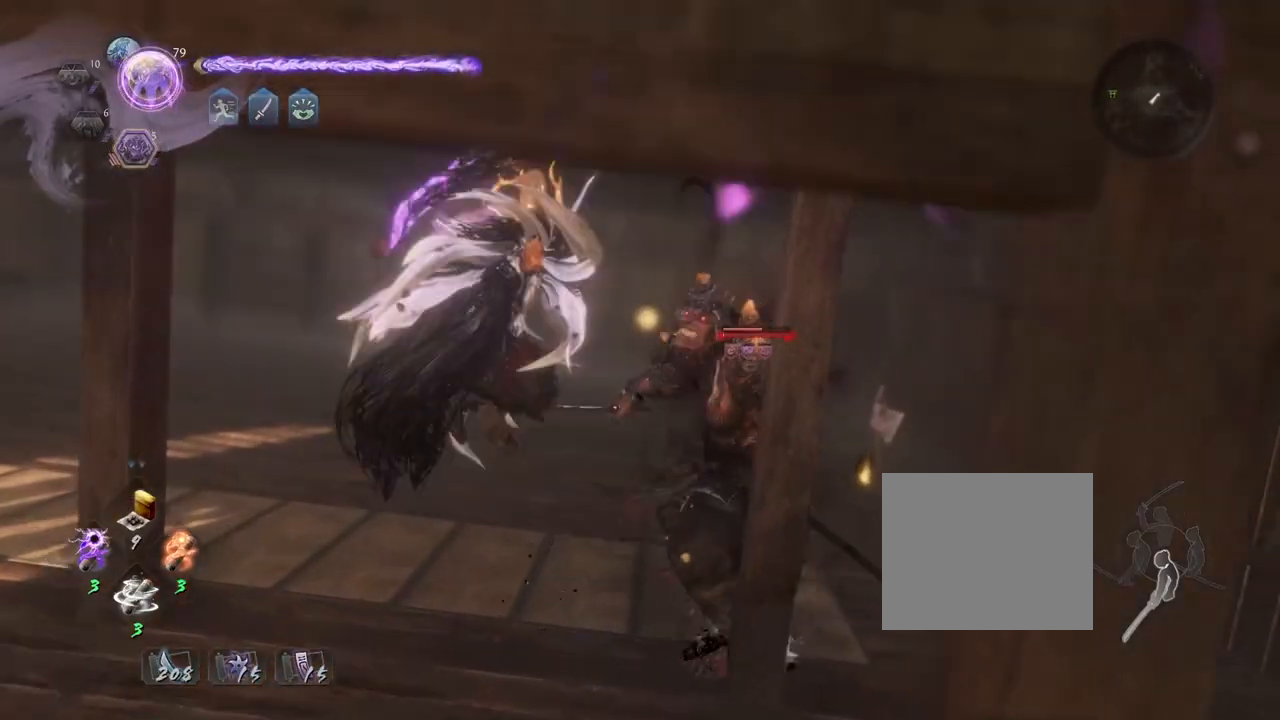
{"buttons": [], "left_stick": "center", "right_stick": "center", "events": []}
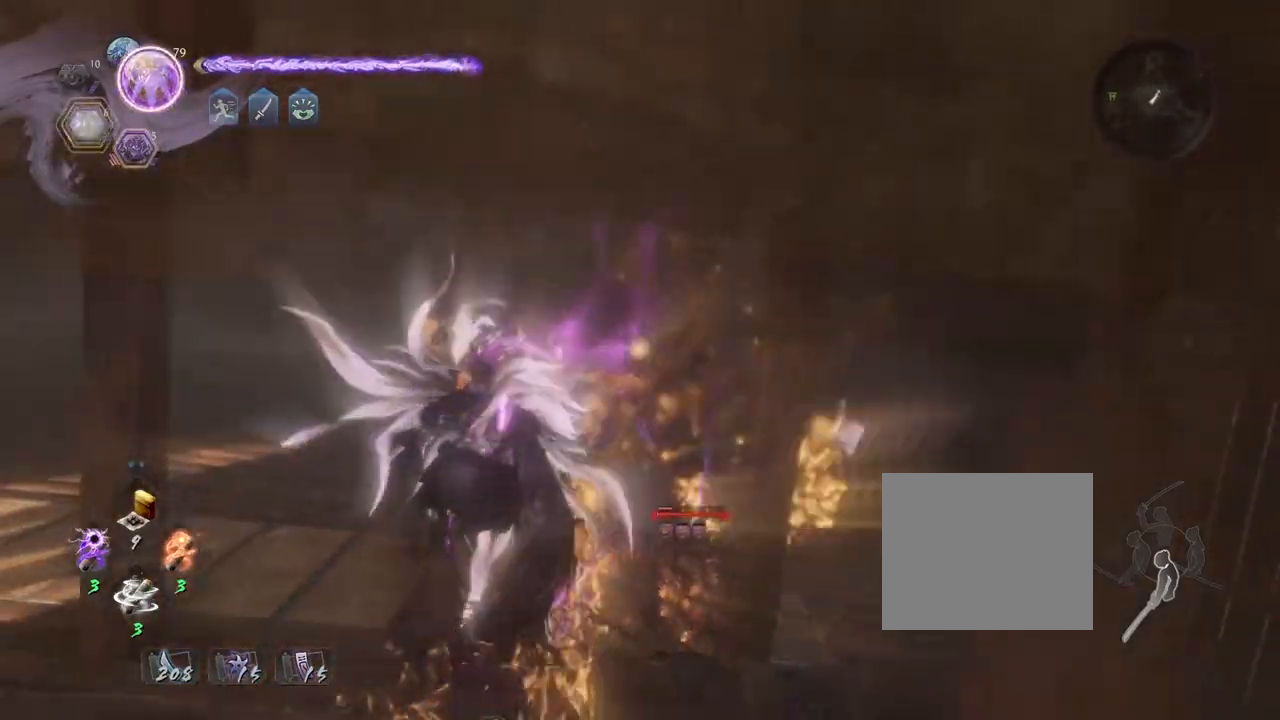
{"buttons": ["CIRCLE"], "left_stick": "center", "right_stick": "center", "events": [[317, "CIRCLE", "down"]]}
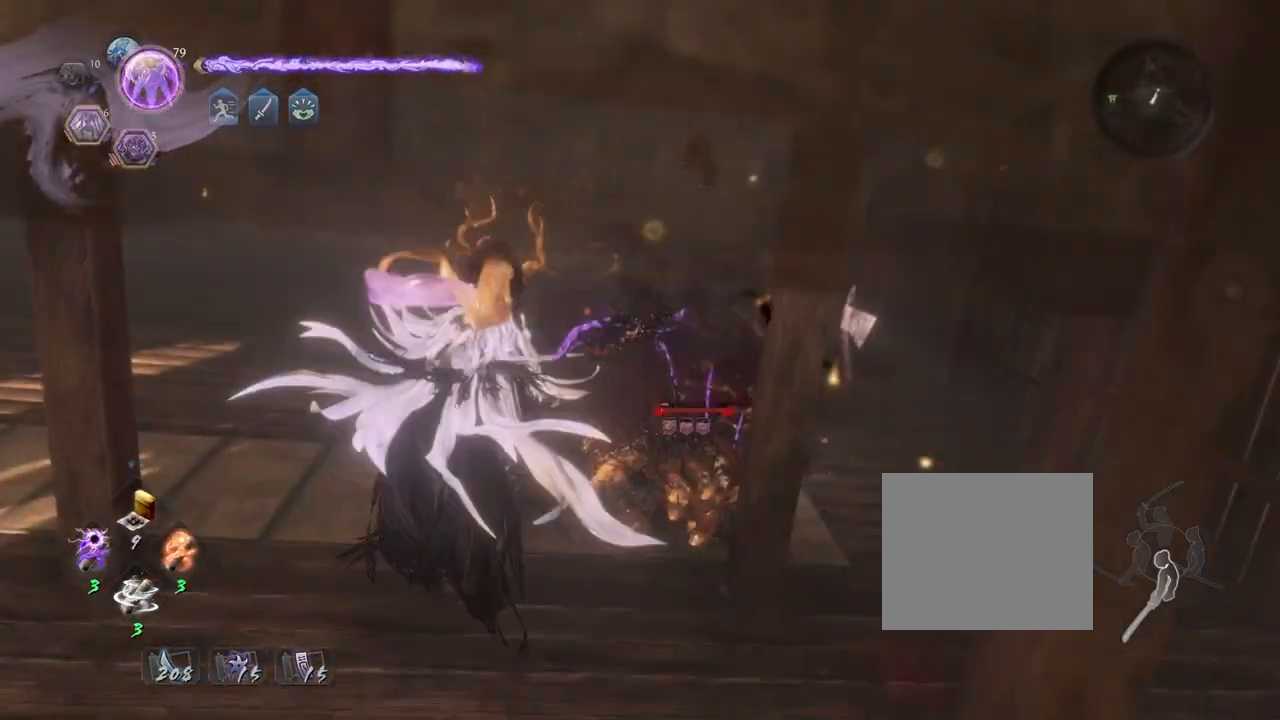
{"buttons": ["CIRCLE"], "left_stick": "center", "right_stick": "center", "events": []}
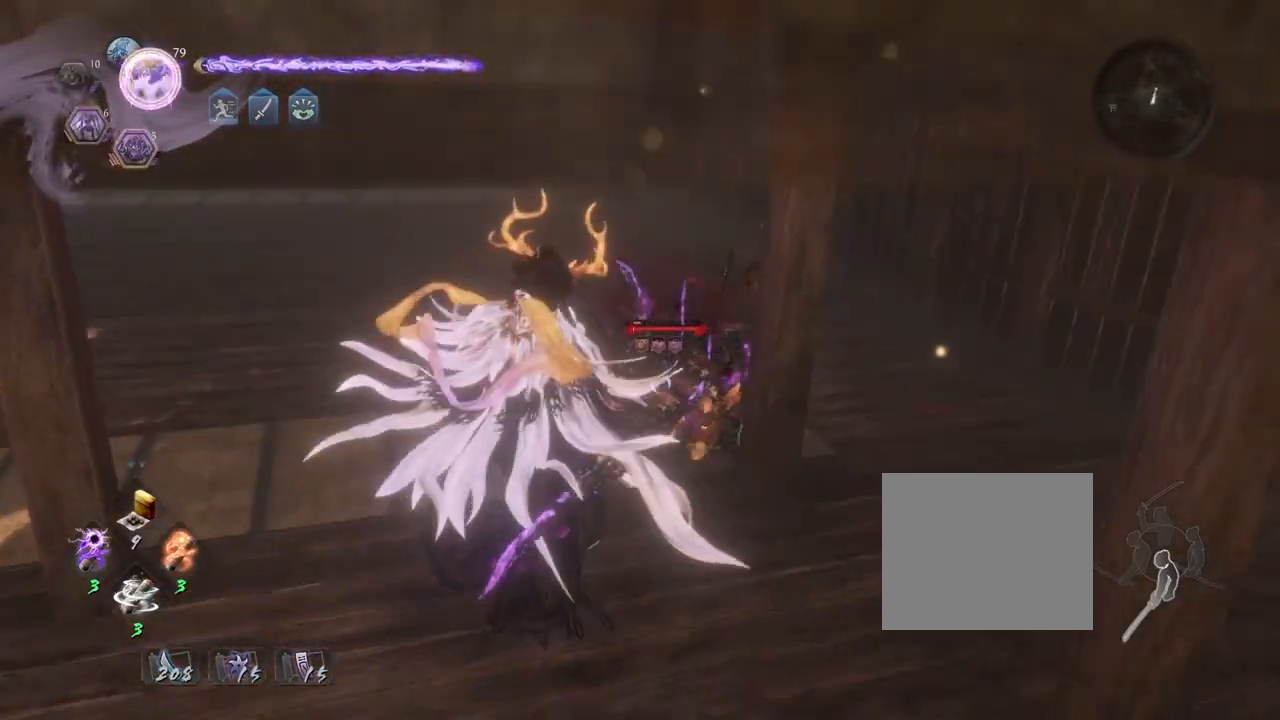
{"buttons": ["CIRCLE", "TRIANGLE"], "left_stick": "center", "right_stick": "center", "events": [[183, "TRIANGLE", "down"], [283, "TRIANGLE", "up"], [400, "TRIANGLE", "down"]]}
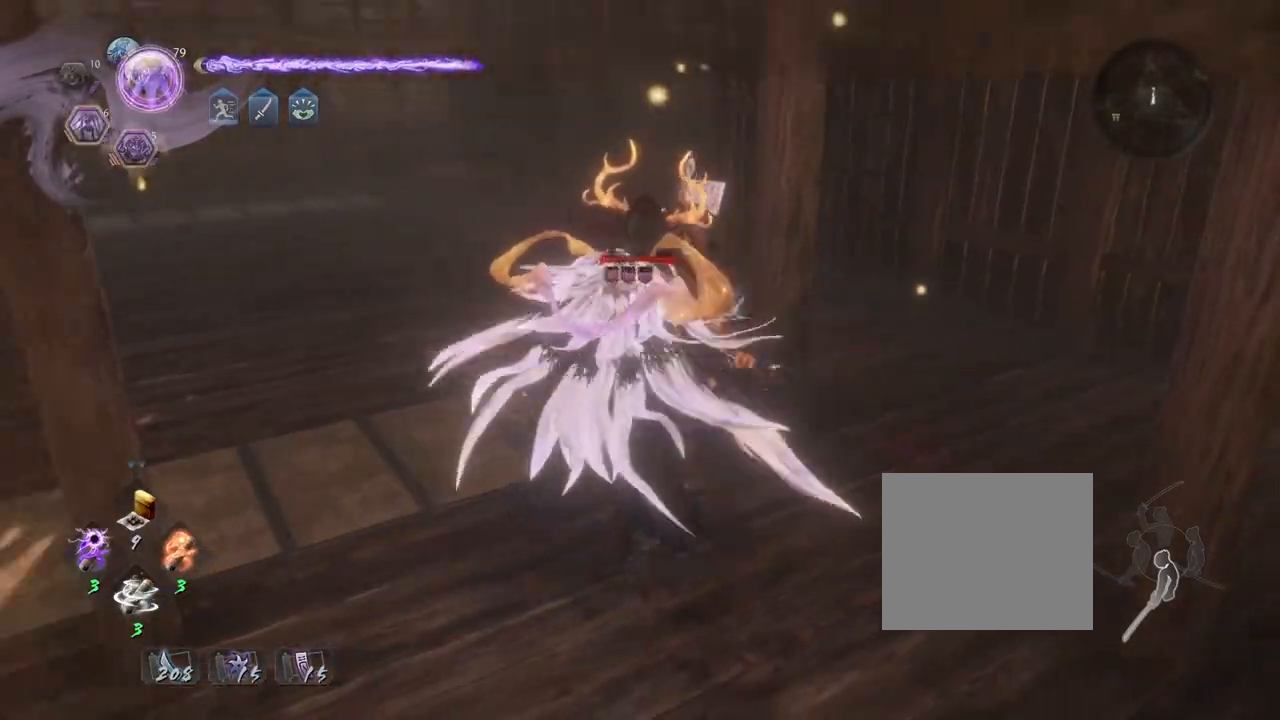
{"buttons": [], "left_stick": "center", "right_stick": "center", "events": [[200, "TRIANGLE", "up"], [300, "TRIANGLE", "down"], [417, "TRIANGLE", "up"], [483, "CIRCLE", "up"]]}
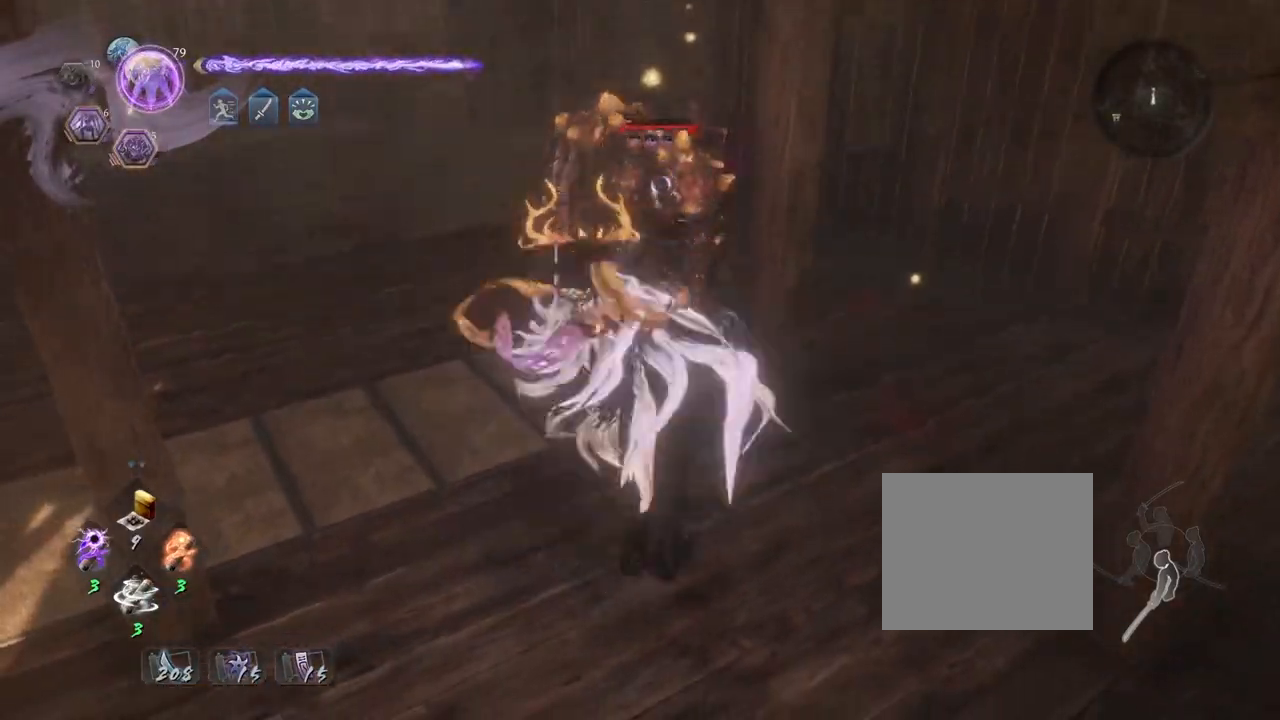
{"buttons": ["SQUARE", "R2"], "left_stick": "center", "right_stick": "center", "events": [[167, "R2", "down"], [183, "SQUARE", "down"], [250, "SQUARE", "up"], [350, "SQUARE", "down"], [433, "SQUARE", "up"], [500, "SQUARE", "down"]]}
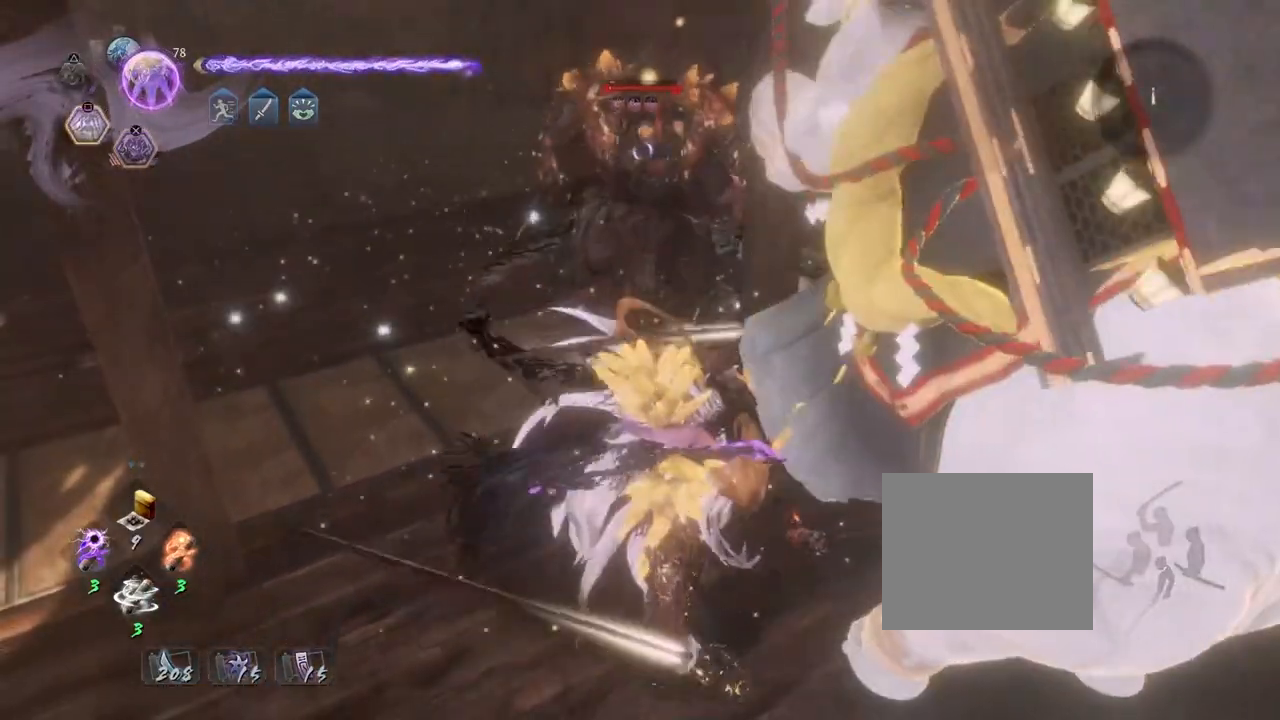
{"buttons": [], "left_stick": "center", "right_stick": "center", "events": [[50, "SQUARE", "up"], [133, "R2", "up"]]}
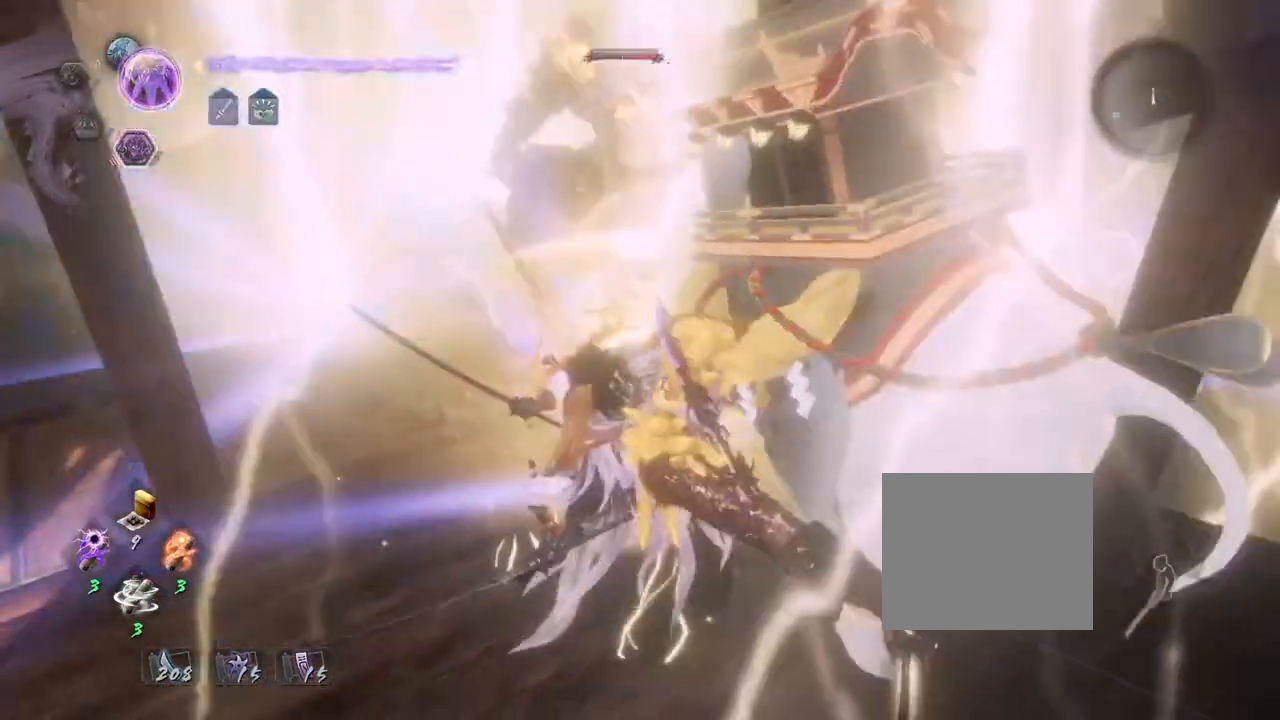
{"buttons": [], "left_stick": "center", "right_stick": "center", "events": []}
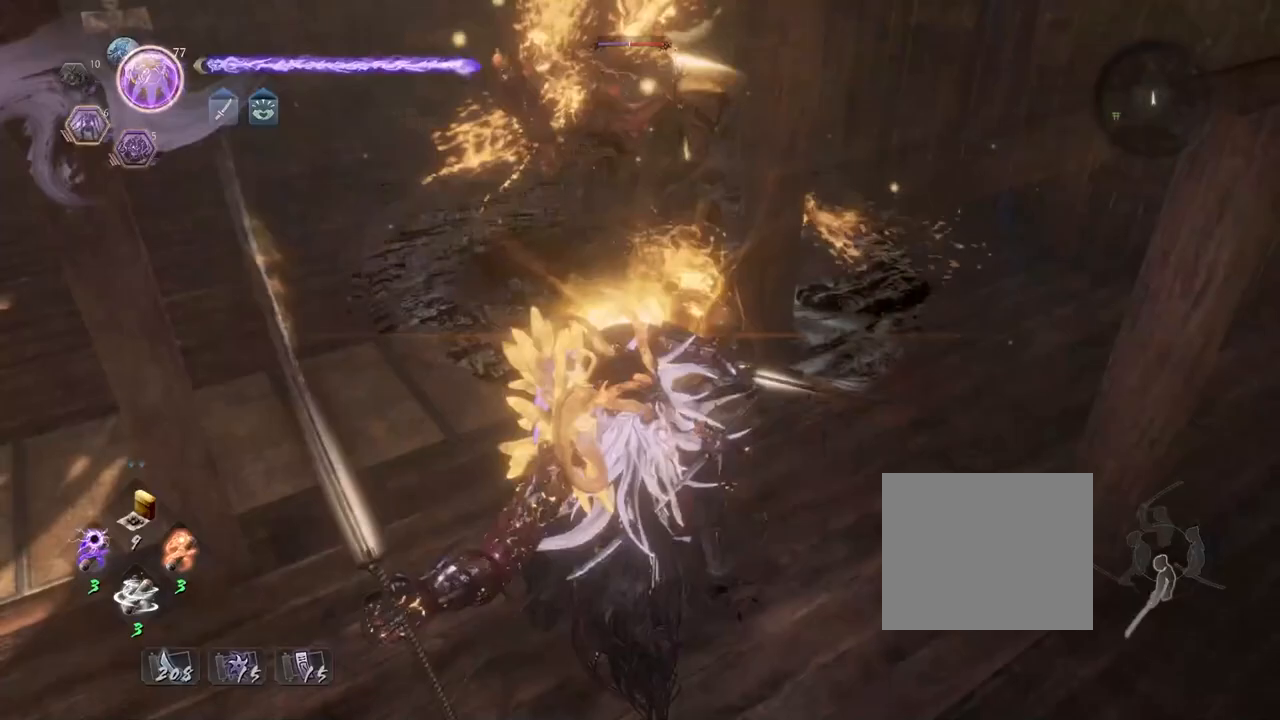
{"buttons": [], "left_stick": "center", "right_stick": "center", "events": []}
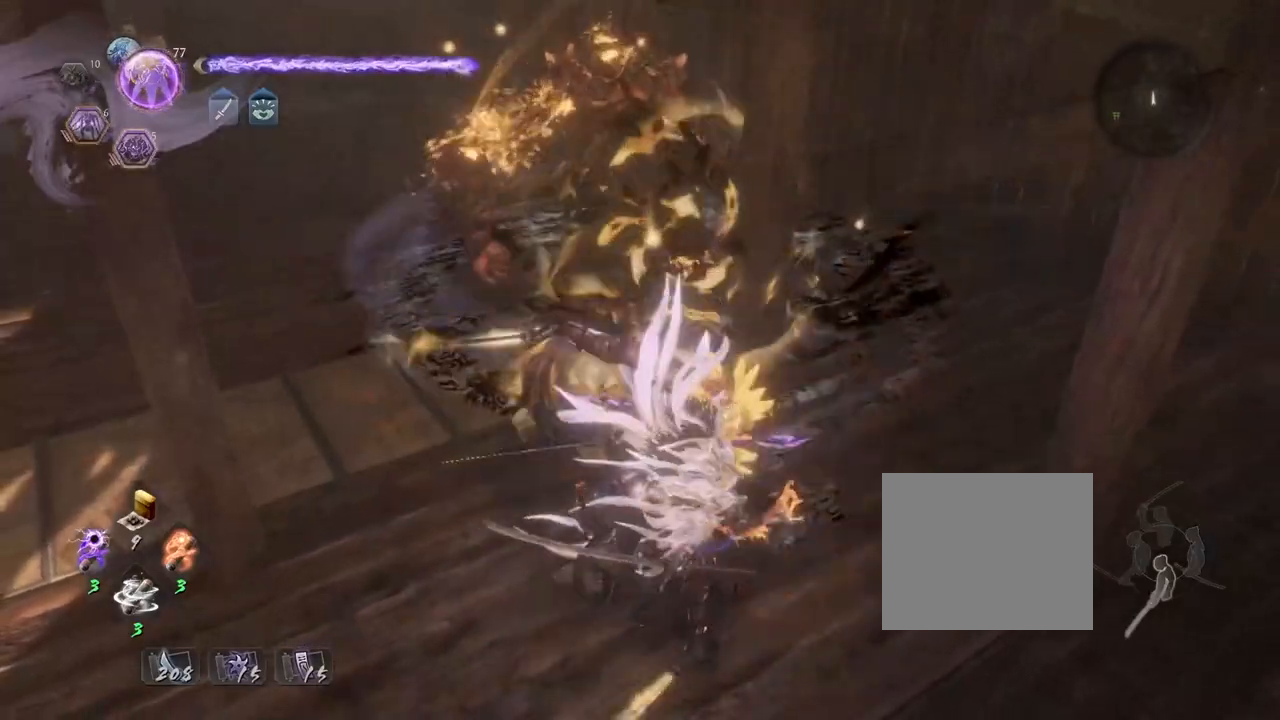
{"buttons": [], "left_stick": "center", "right_stick": "center", "events": []}
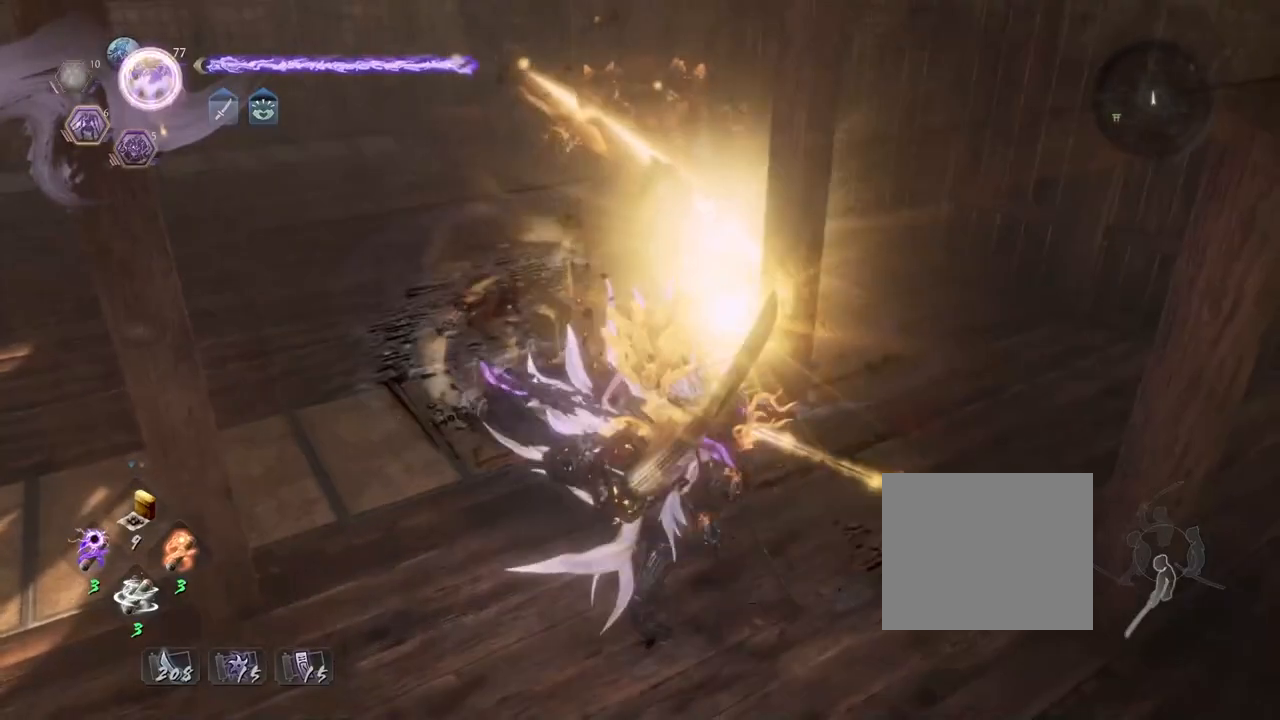
{"buttons": [], "left_stick": "up", "right_stick": "center", "events": [[117, "left_stick", "up"]]}
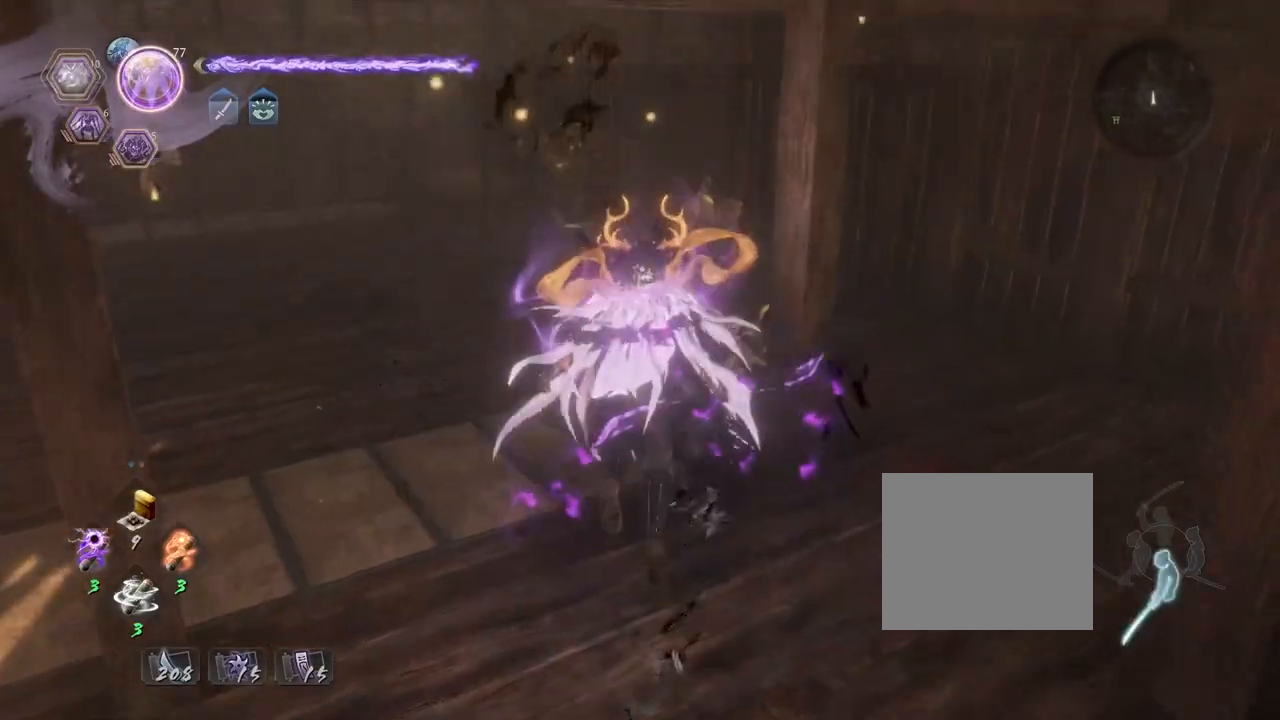
{"buttons": ["CIRCLE", "R1"], "left_stick": "up", "right_stick": "right", "events": [[133, "R1", "down"], [183, "CIRCLE", "down"], [250, "right_stick", "down-right"], [300, "CIRCLE", "up"], [300, "R1", "up"], [367, "R1", "down"], [383, "right_stick", "right"], [433, "CIRCLE", "down"]]}
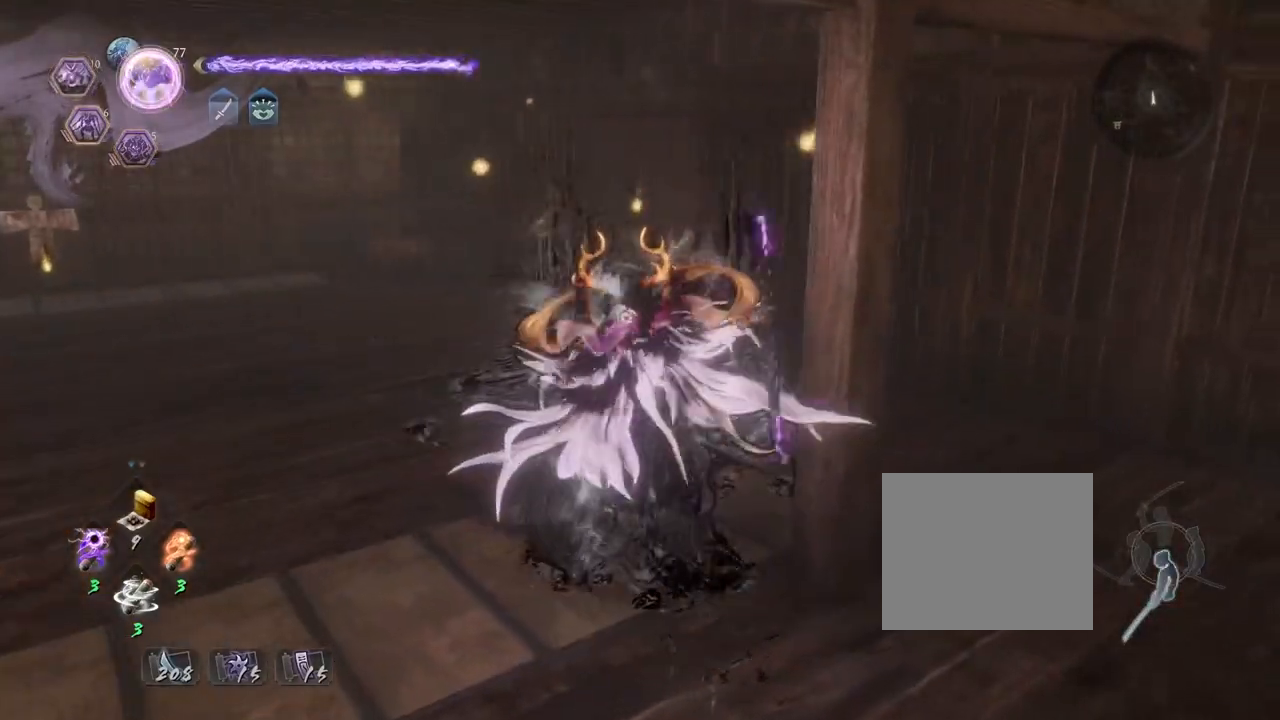
{"buttons": ["CROSS"], "left_stick": "up-right", "right_stick": "right", "events": [[33, "CIRCLE", "up"], [50, "R1", "up"], [100, "left_stick", "up-right"], [333, "CROSS", "down"]]}